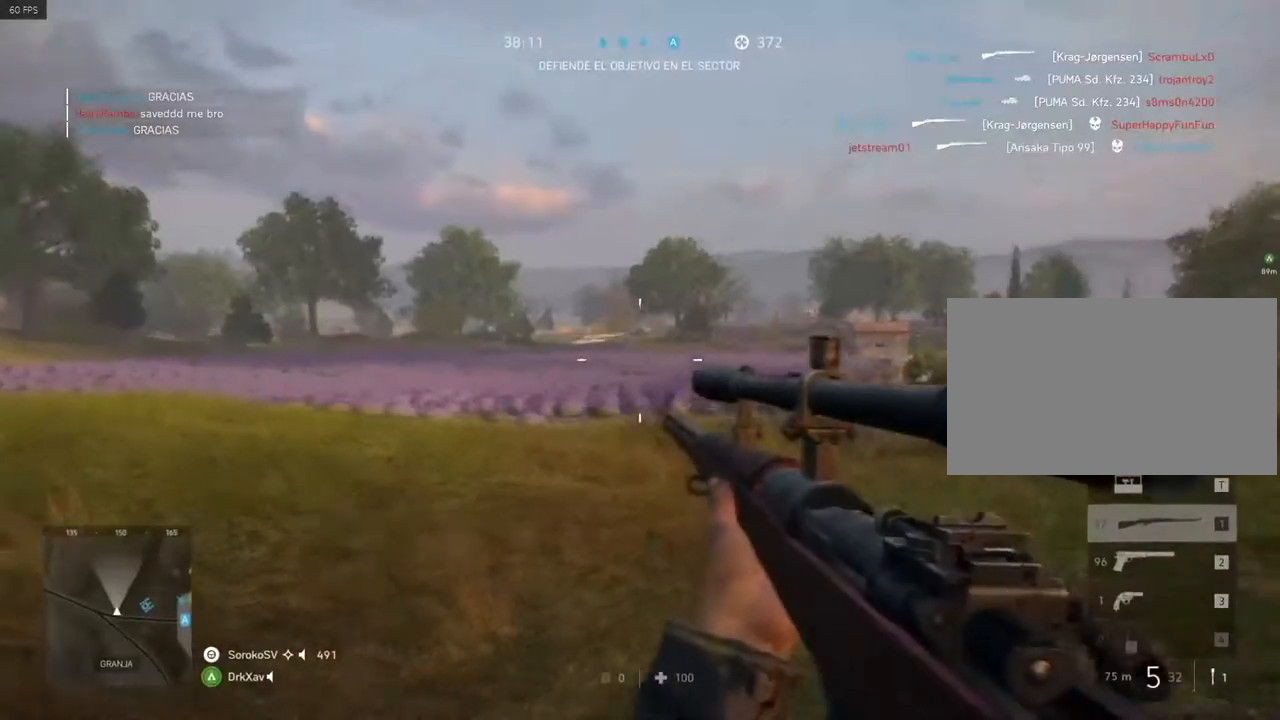
Gameplay with keyboard and mouse; each line is a JSON object with the keys and mouse buttons held at the frame after it. "events" lists presses ("down") and releases ("up") of "1", "2", "3", "4", "5", "a", "alt", "c", "caps_lock", "ctrl", "d", "e", "f", "g", "q", "r", "s", "shift", "space", "t", "tab", "v", "w", "x", "z", "mouse_left", "mouse_wheel" and "mouse_right" between this image and that frame as [ms after this image, input, new state], when the widget could be followed in between. "mouse_left", "mouse_wheel", "mouse_right" = the "left", "wheel", "right" buttons of the "mouse" list. No other keys are recorded. "wheel" means that the mouse wheel is clicked or scrolled. Mouse movement is not recorded.
{"keys": ["a"], "mouse": ["right"], "events": [[184, "mouse_right", "down"]]}
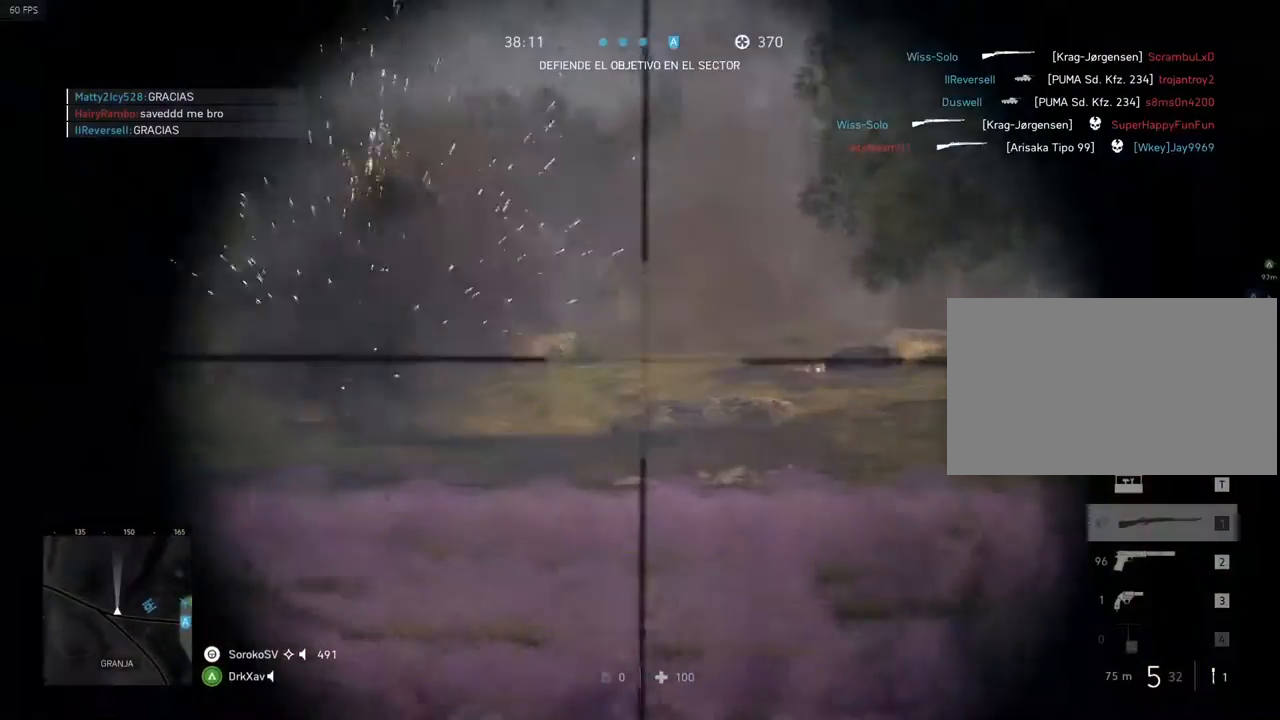
{"keys": ["a"], "mouse": ["right"], "events": []}
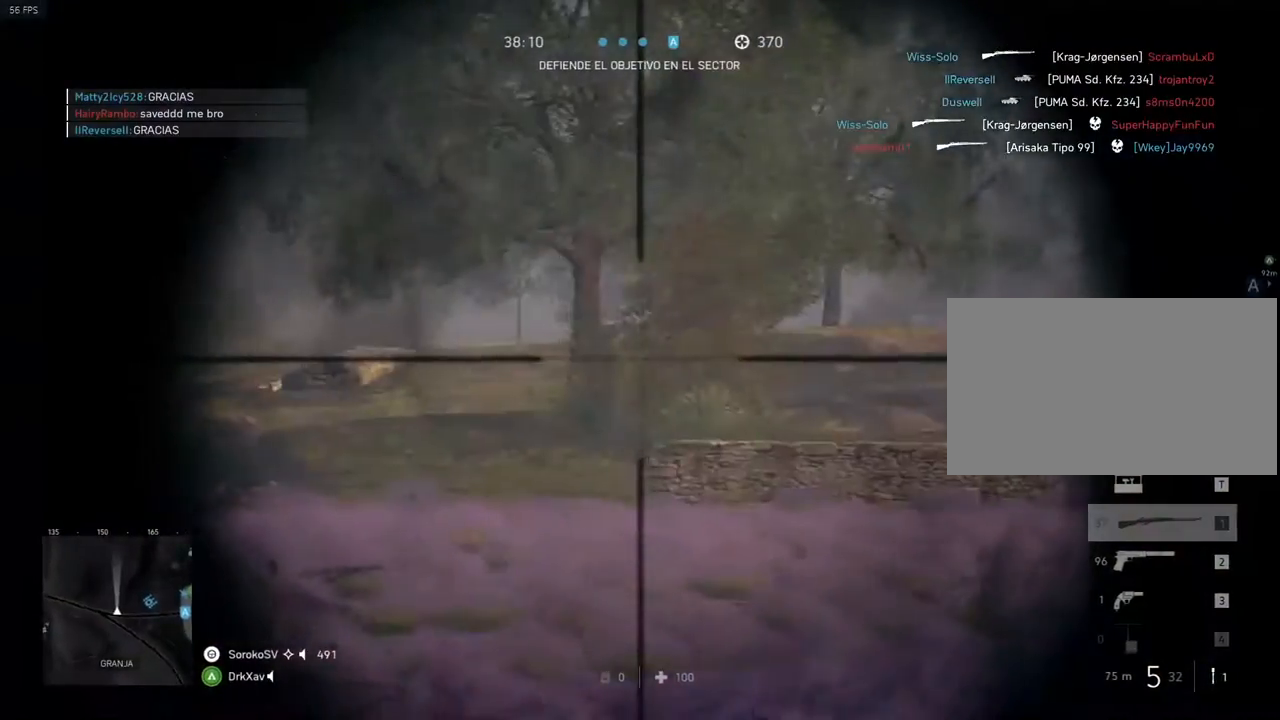
{"keys": ["a"], "mouse": ["right"], "events": []}
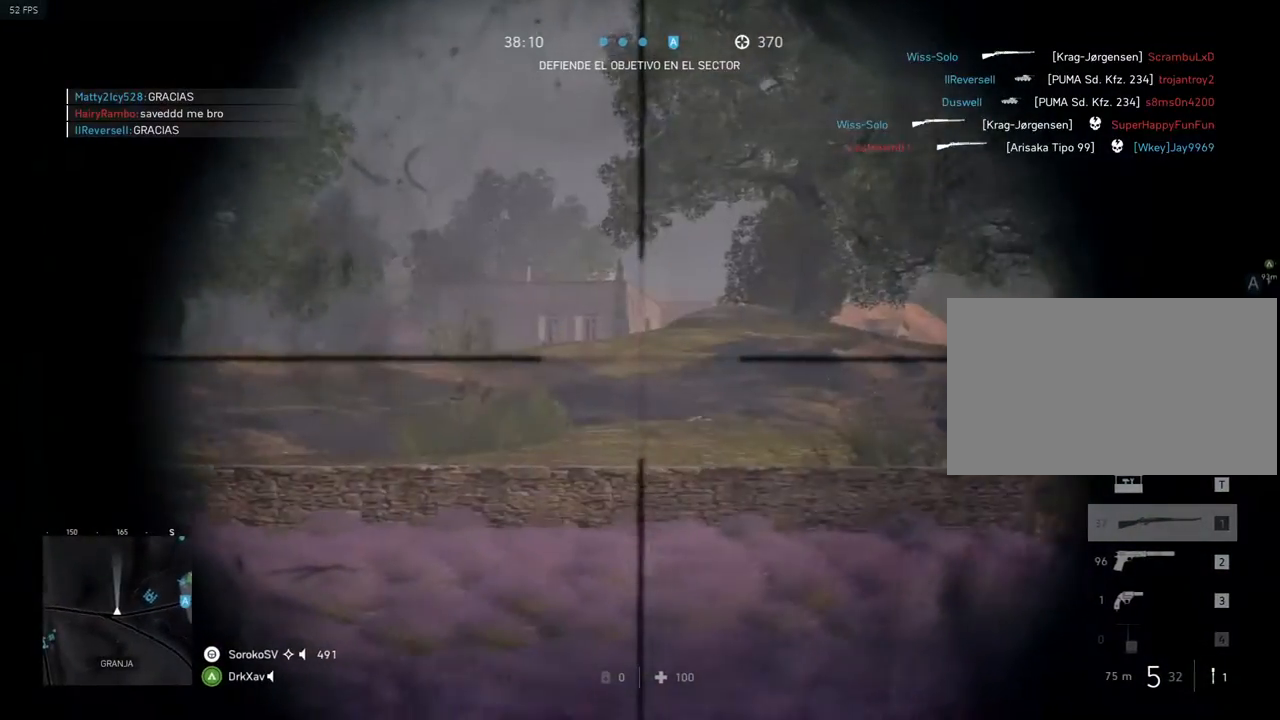
{"keys": ["a"], "mouse": ["right"], "events": [[283, "s", "down"], [434, "s", "up"]]}
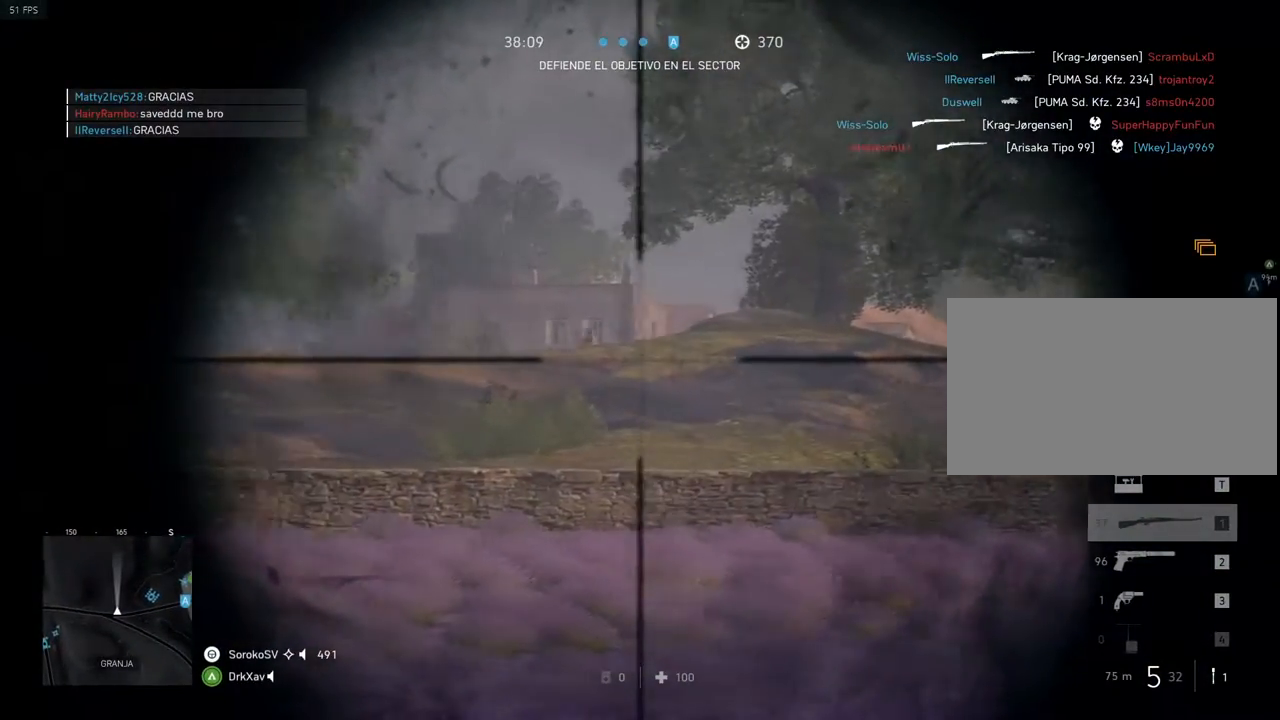
{"keys": ["shift"], "mouse": ["right"], "events": [[17, "a", "up"], [167, "shift", "down"]]}
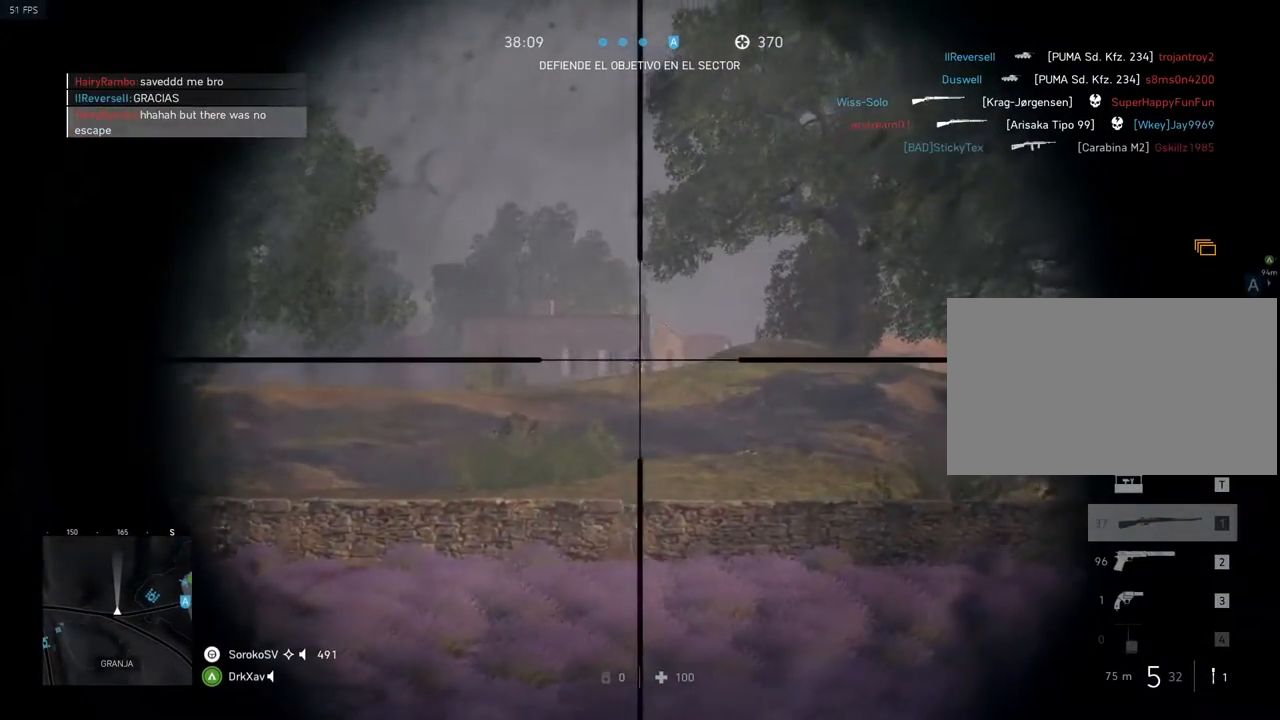
{"keys": ["shift"], "mouse": ["right"], "events": []}
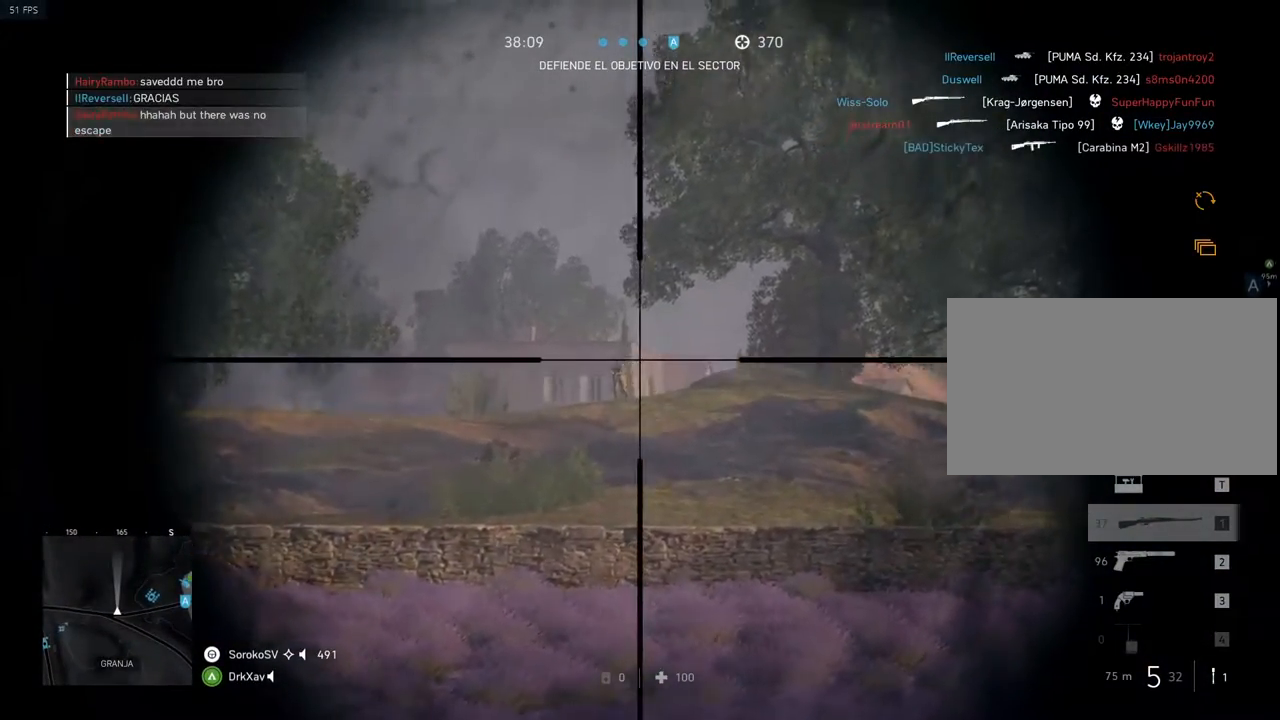
{"keys": ["d"], "mouse": [], "events": [[234, "d", "down"], [234, "mouse_left", "down"], [284, "shift", "up"], [434, "mouse_left", "up"], [434, "mouse_right", "up"]]}
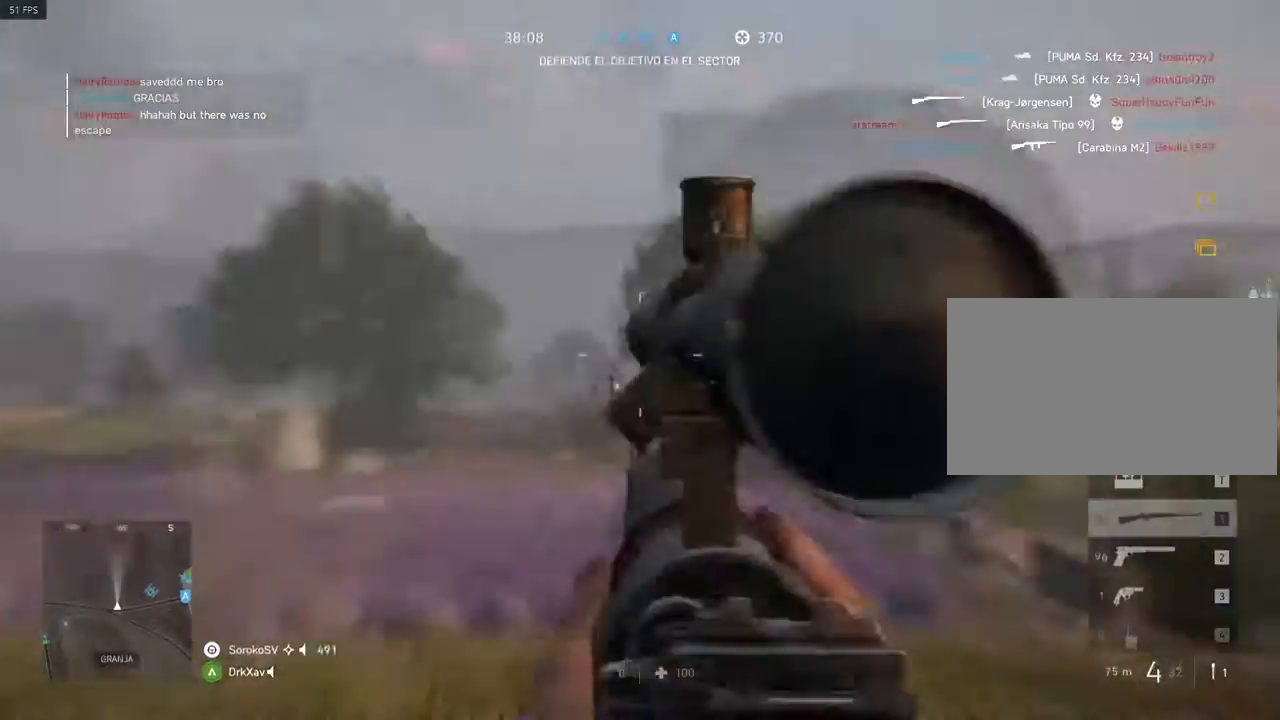
{"keys": ["d"], "mouse": ["right"], "events": [[117, "mouse_right", "down"]]}
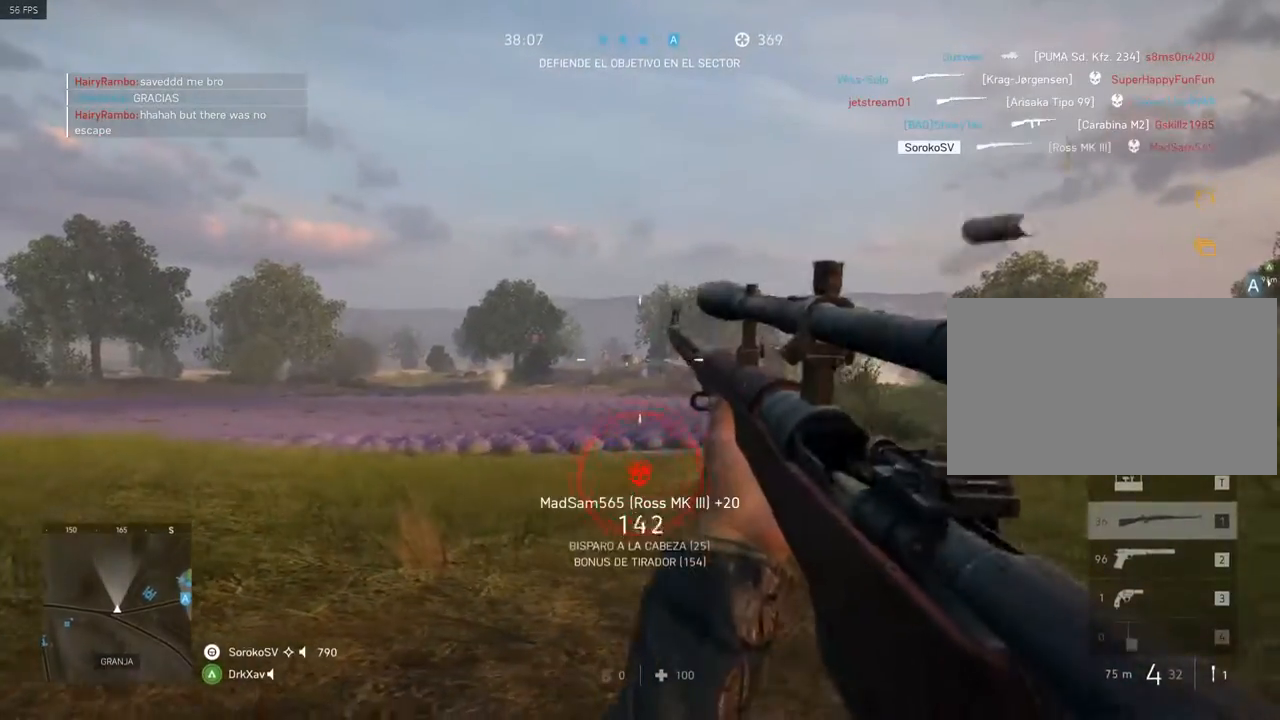
{"keys": ["a"], "mouse": ["right"], "events": [[317, "a", "down"], [367, "d", "up"]]}
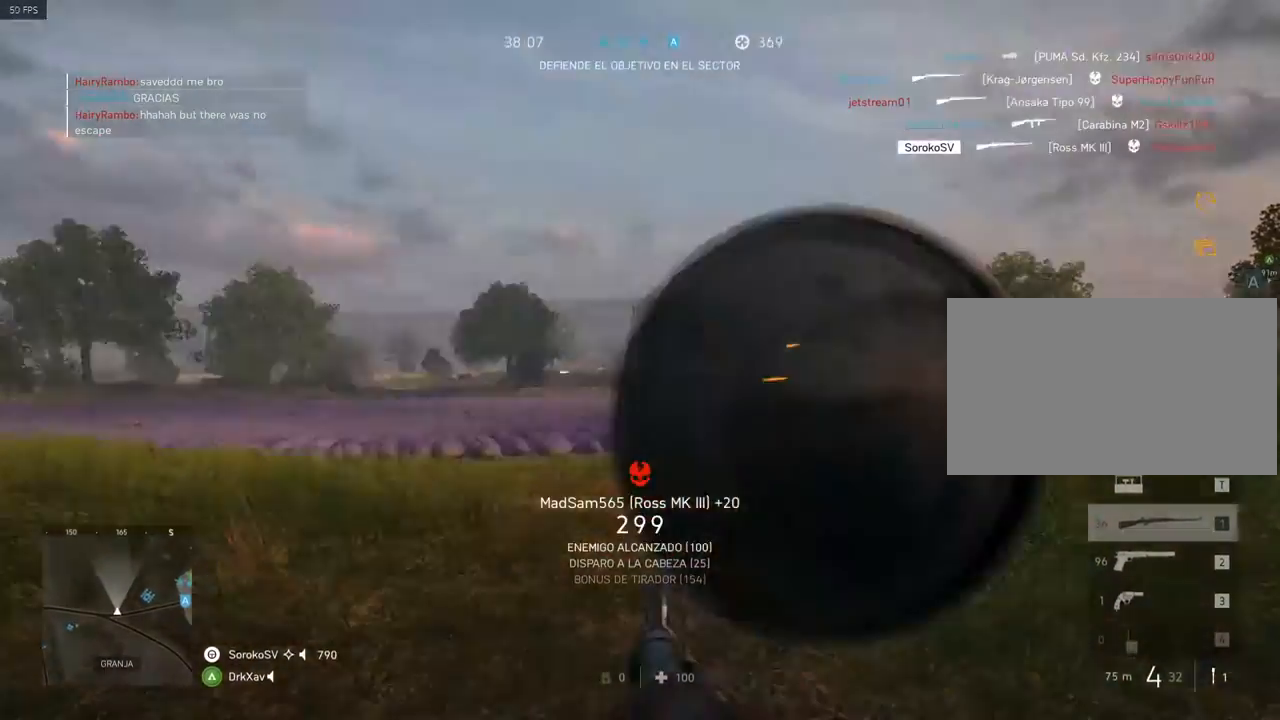
{"keys": ["a"], "mouse": ["right"], "events": []}
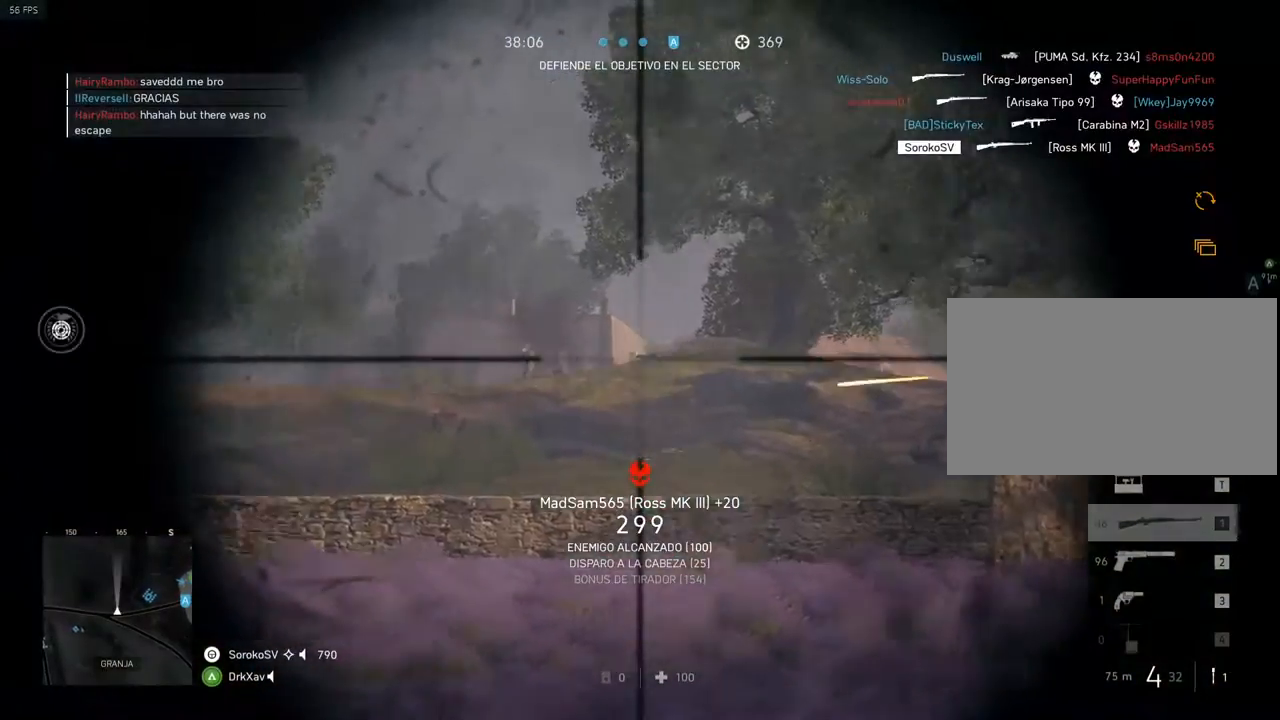
{"keys": ["shift"], "mouse": ["right"], "events": [[251, "a", "up"], [251, "shift", "down"]]}
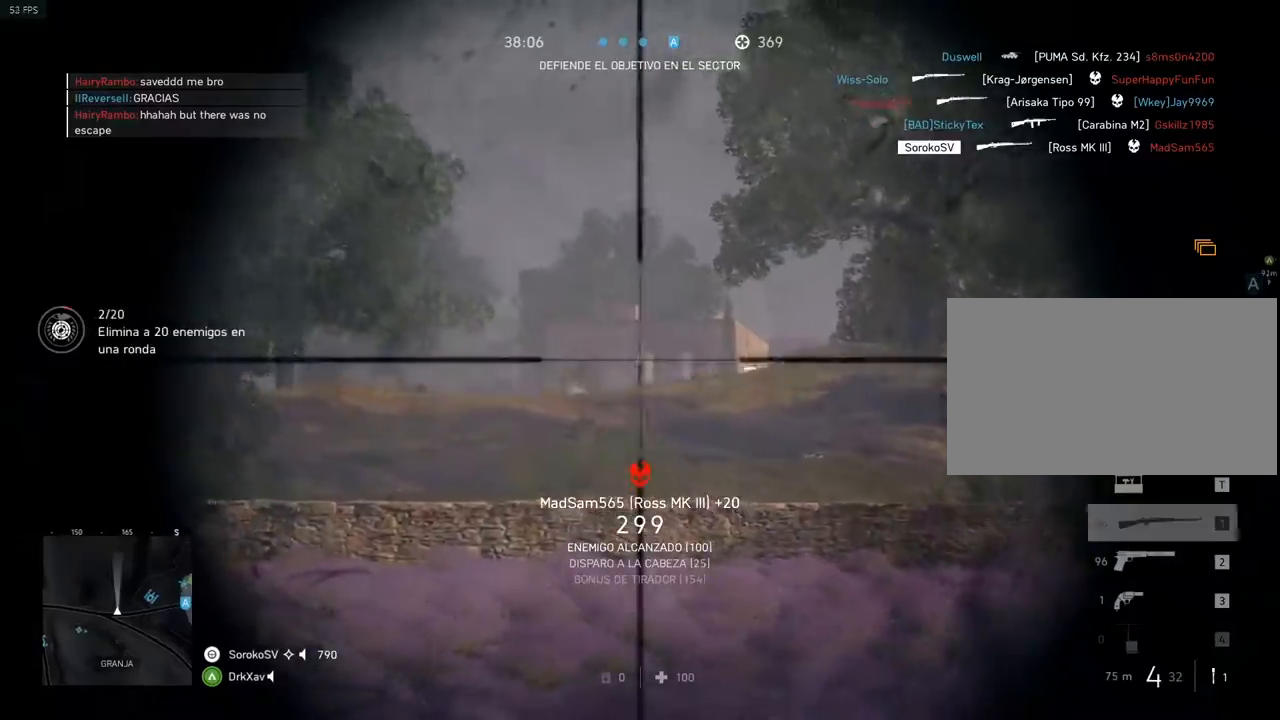
{"keys": ["d"], "mouse": ["right"], "events": [[83, "d", "down"], [83, "mouse_left", "down"], [133, "shift", "up"], [183, "mouse_left", "up"], [183, "mouse_right", "up"], [317, "mouse_right", "down"]]}
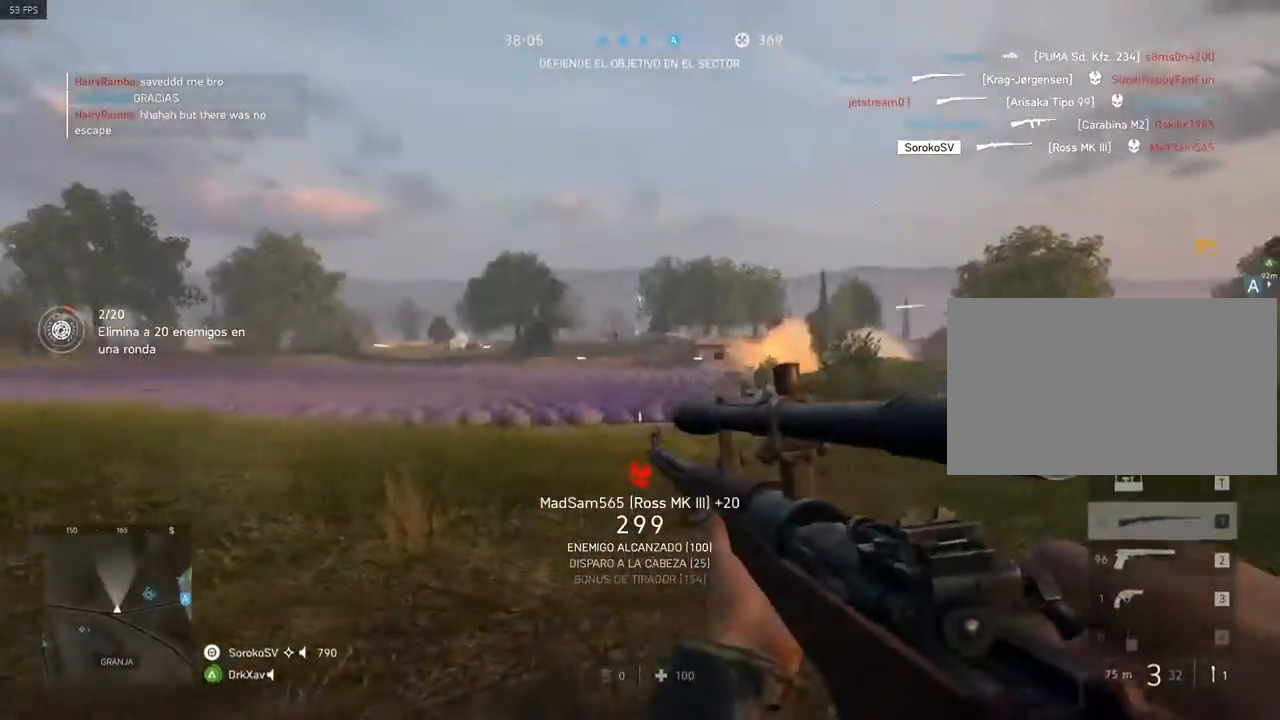
{"keys": ["d"], "mouse": ["right"], "events": []}
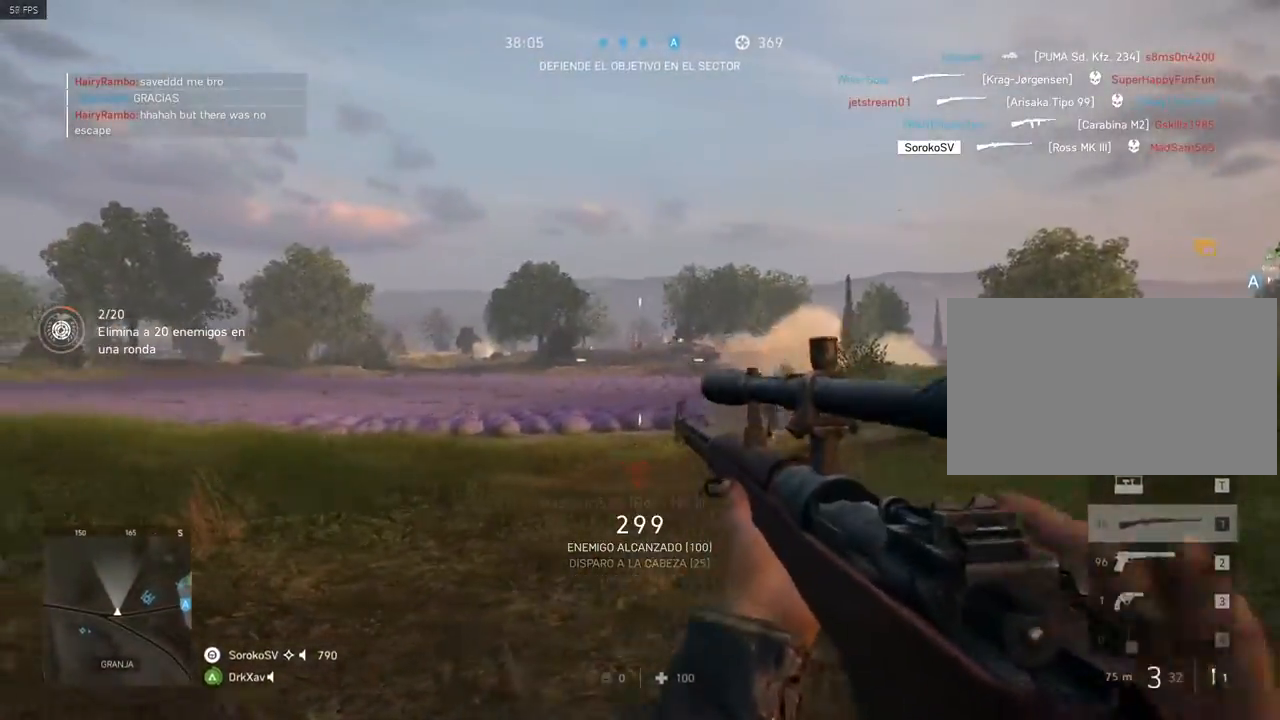
{"keys": ["a"], "mouse": ["right"], "events": [[34, "a", "down"], [34, "d", "up"]]}
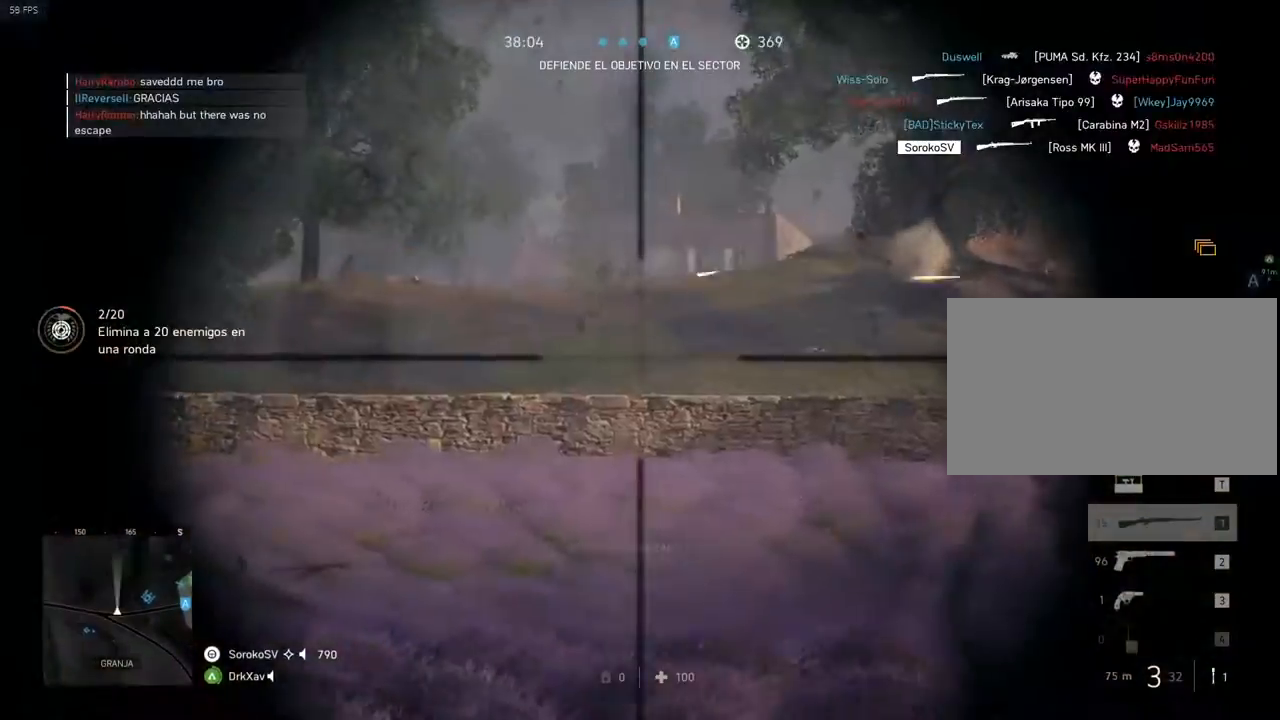
{"keys": ["a"], "mouse": ["right"], "events": []}
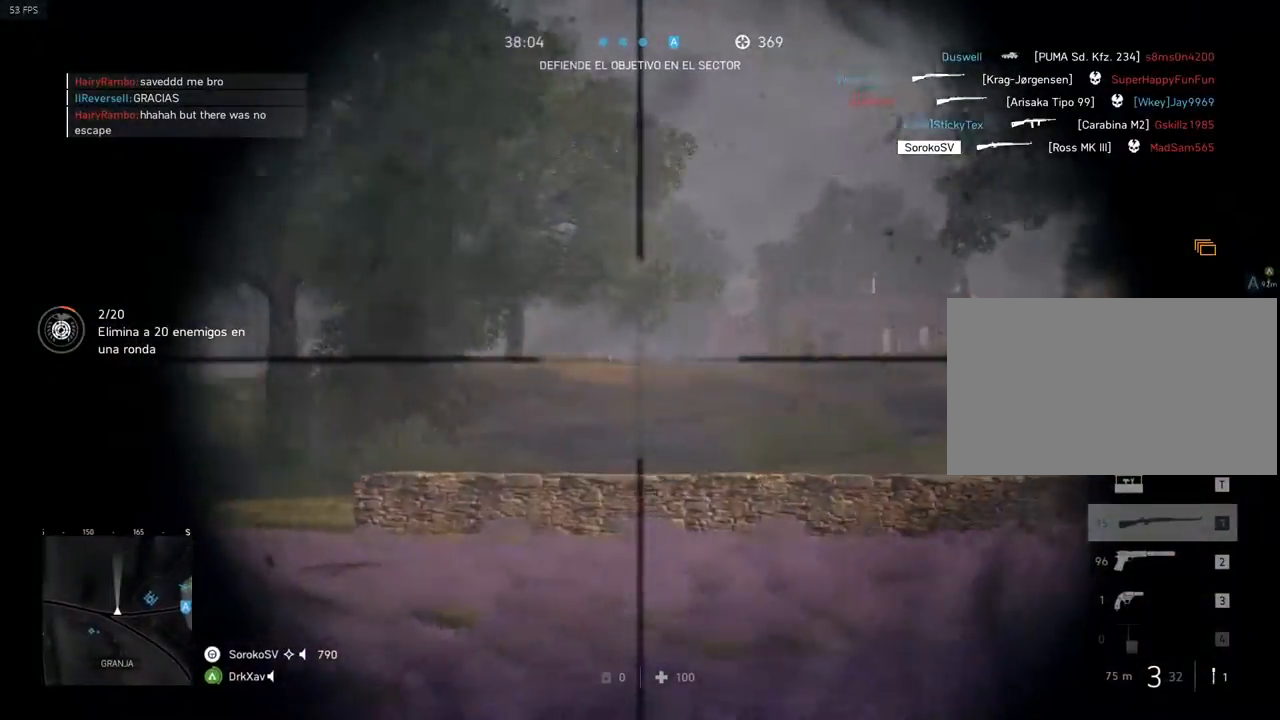
{"keys": ["a", "shift"], "mouse": ["right"], "events": [[484, "shift", "down"]]}